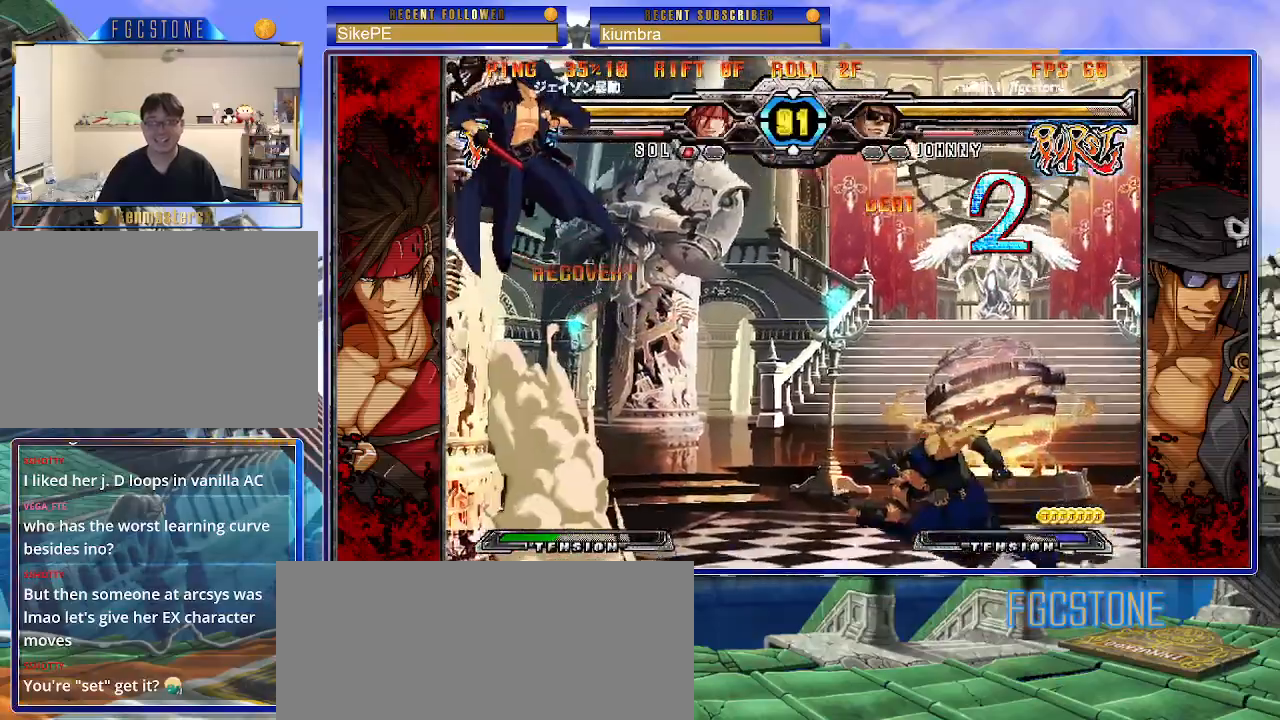
Gameplay with a controller (arcade stick); each line is a JSON object with the inputs held at the frame after it. "events" lists button and stick changes between this image and that frame as [ms after this image, input, new state], when the widget could be followed in between. Not read: L3 R3.
{"buttons": [], "left_stick": "right", "events": [[350, "left_stick", "up-right"], [467, "left_stick", "right"]]}
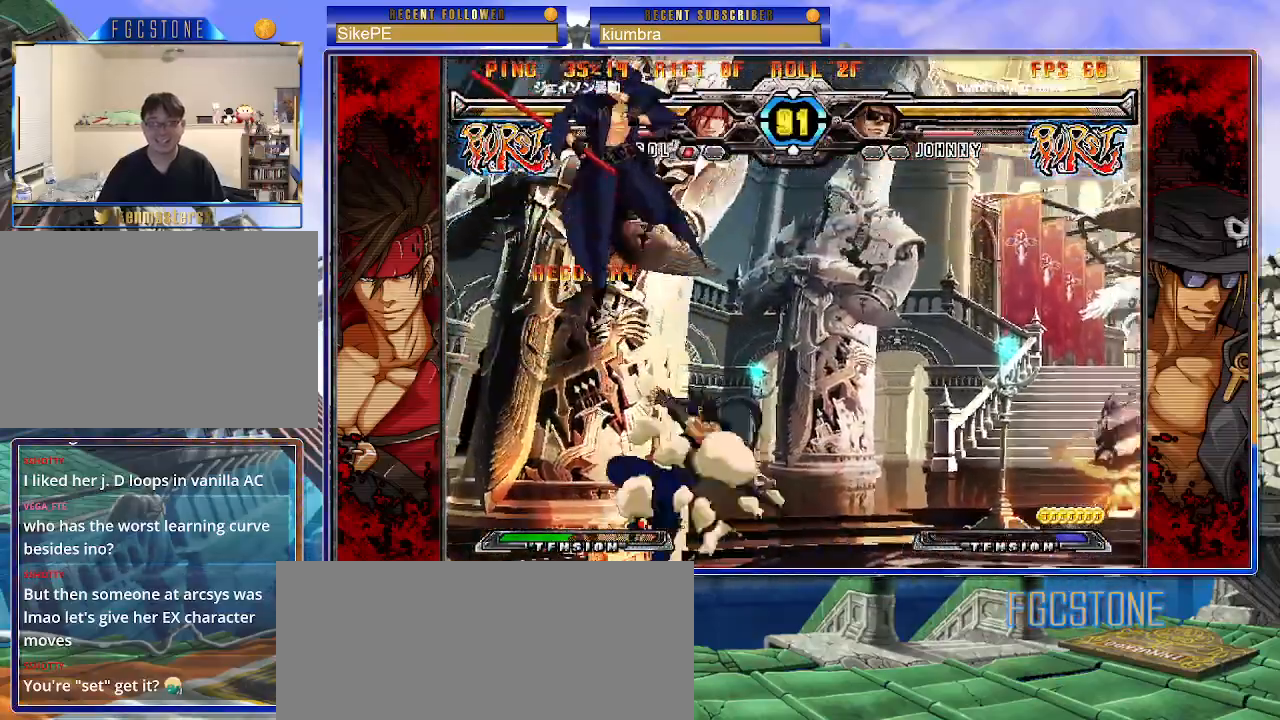
{"buttons": [], "left_stick": "center", "events": [[167, "left_stick", "left"], [283, "HS", "down"], [450, "HS", "up"], [500, "left_stick", "center"]]}
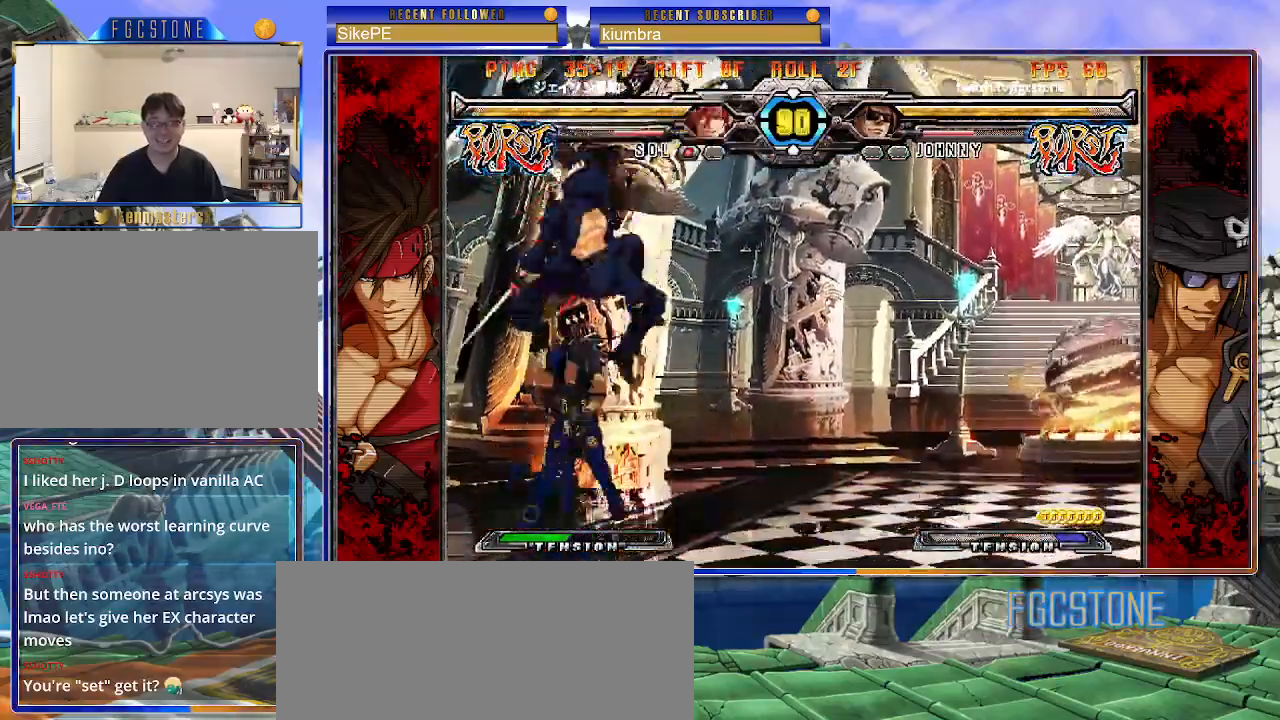
{"buttons": [], "left_stick": "right", "events": [[17, "left_stick", "right"], [400, "K", "down"], [500, "K", "up"]]}
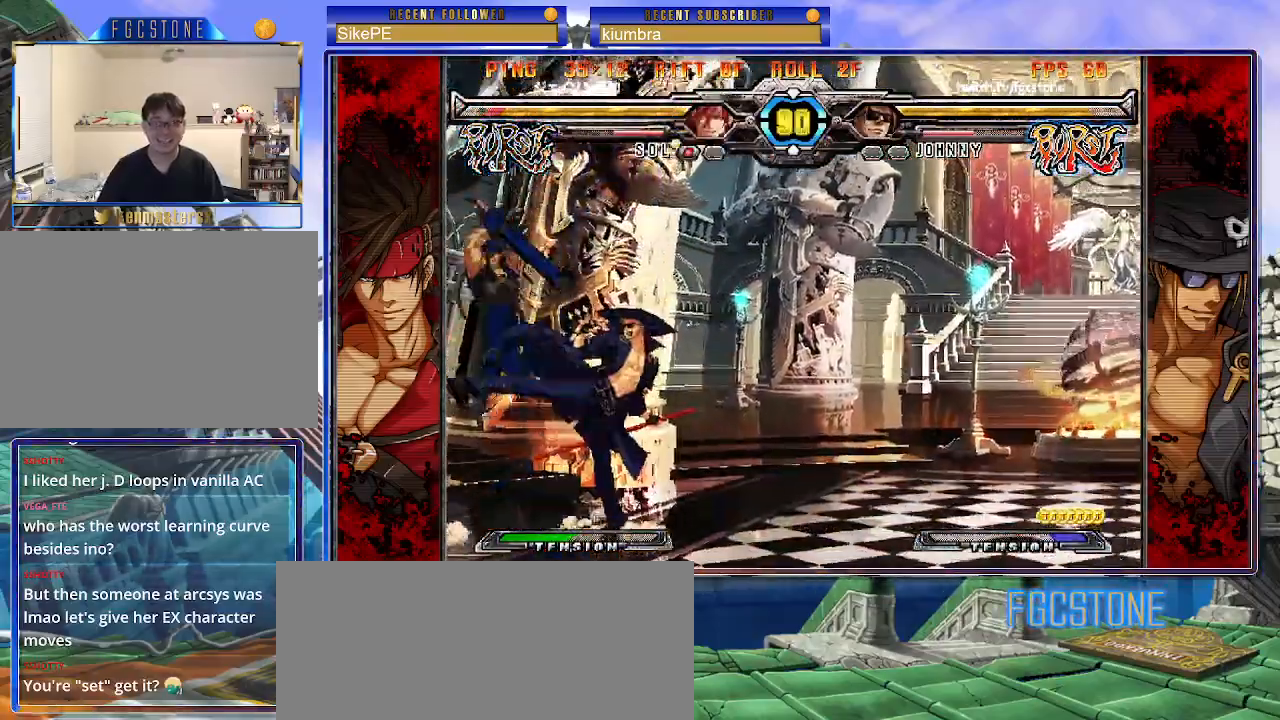
{"buttons": [], "left_stick": "right", "events": [[33, "S", "down"], [150, "S", "up"]]}
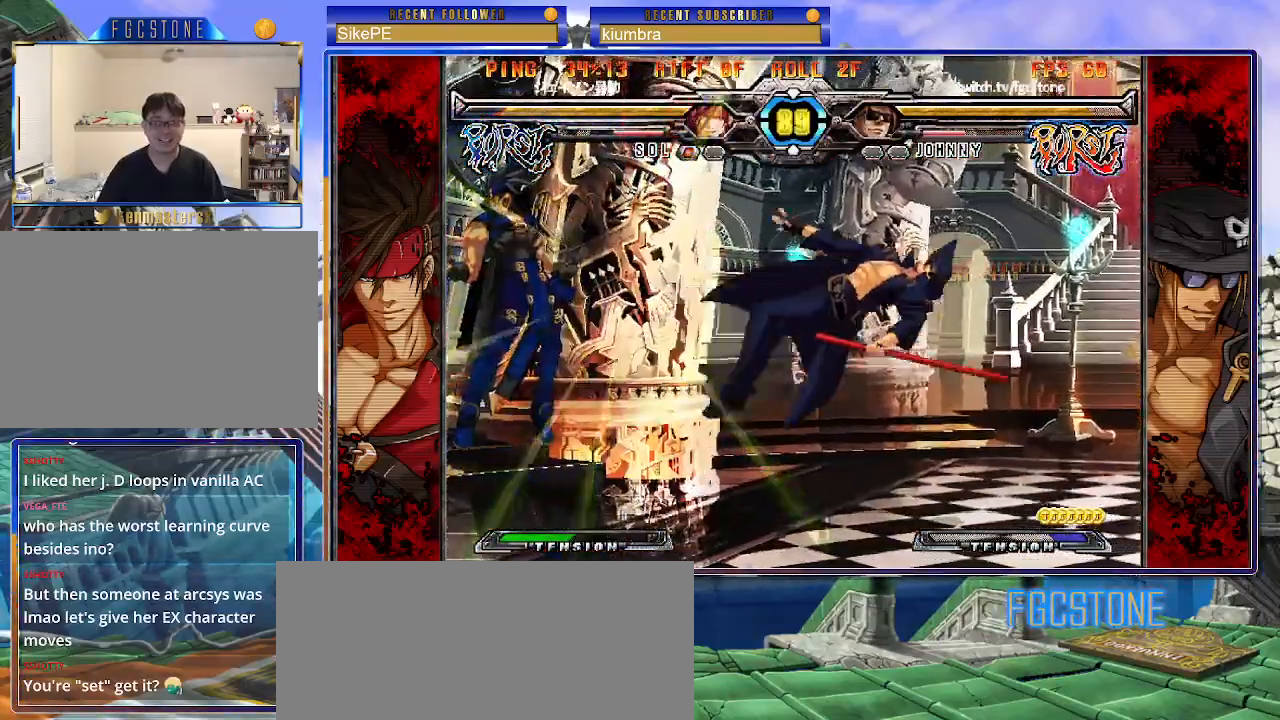
{"buttons": [], "left_stick": "right", "events": [[33, "S", "down"], [117, "S", "up"], [200, "K", "down"], [333, "K", "up"]]}
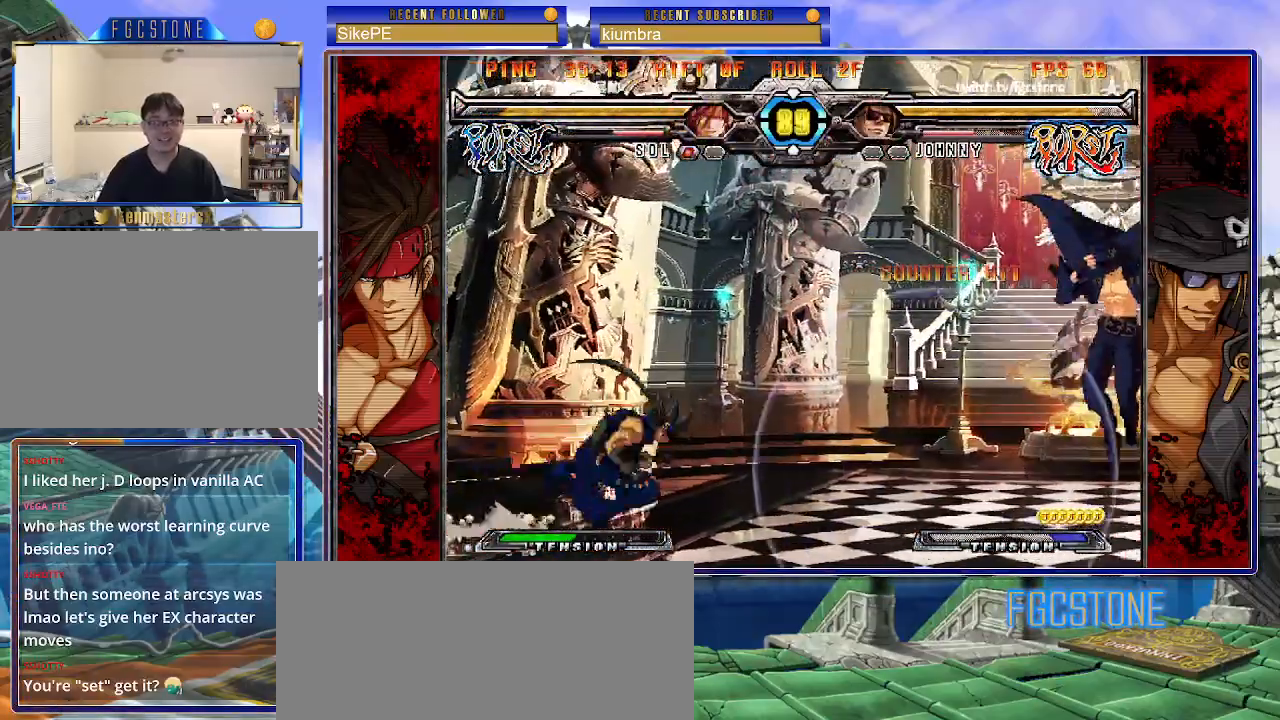
{"buttons": [], "left_stick": "center", "events": [[233, "left_stick", "left"], [300, "P", "down"], [400, "P", "up"], [500, "left_stick", "center"]]}
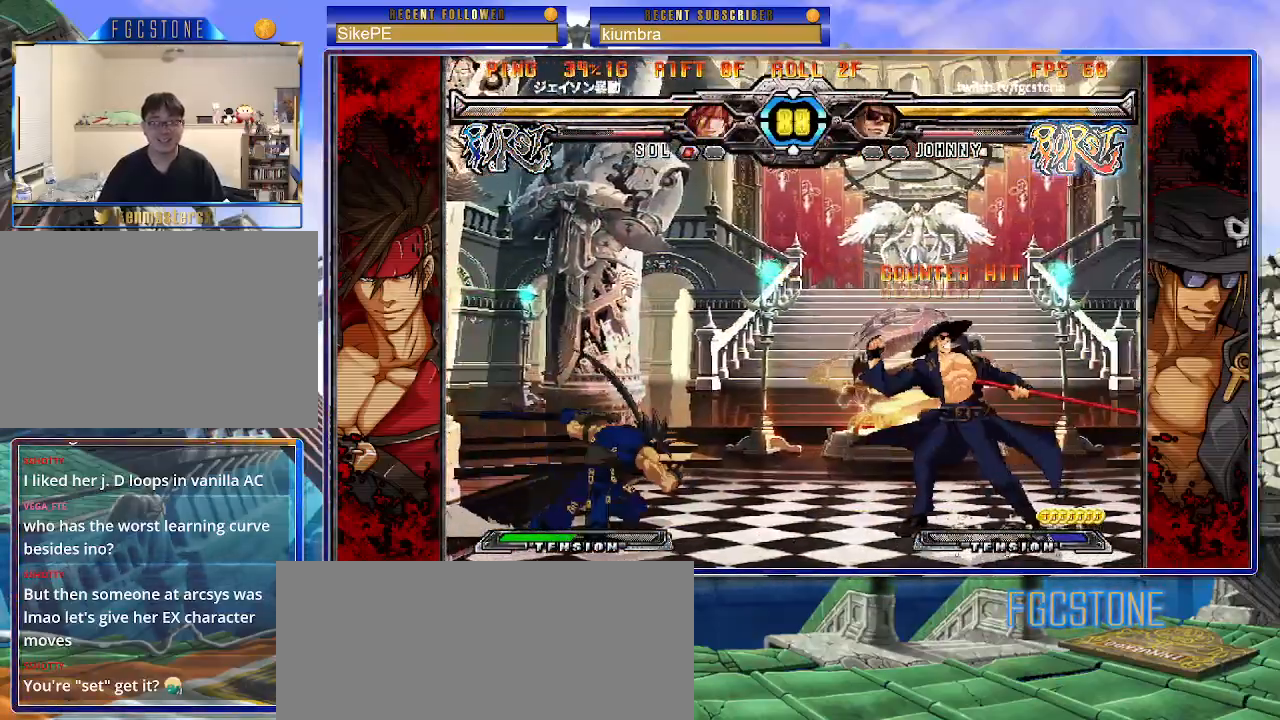
{"buttons": [], "left_stick": "right", "events": [[233, "left_stick", "right"]]}
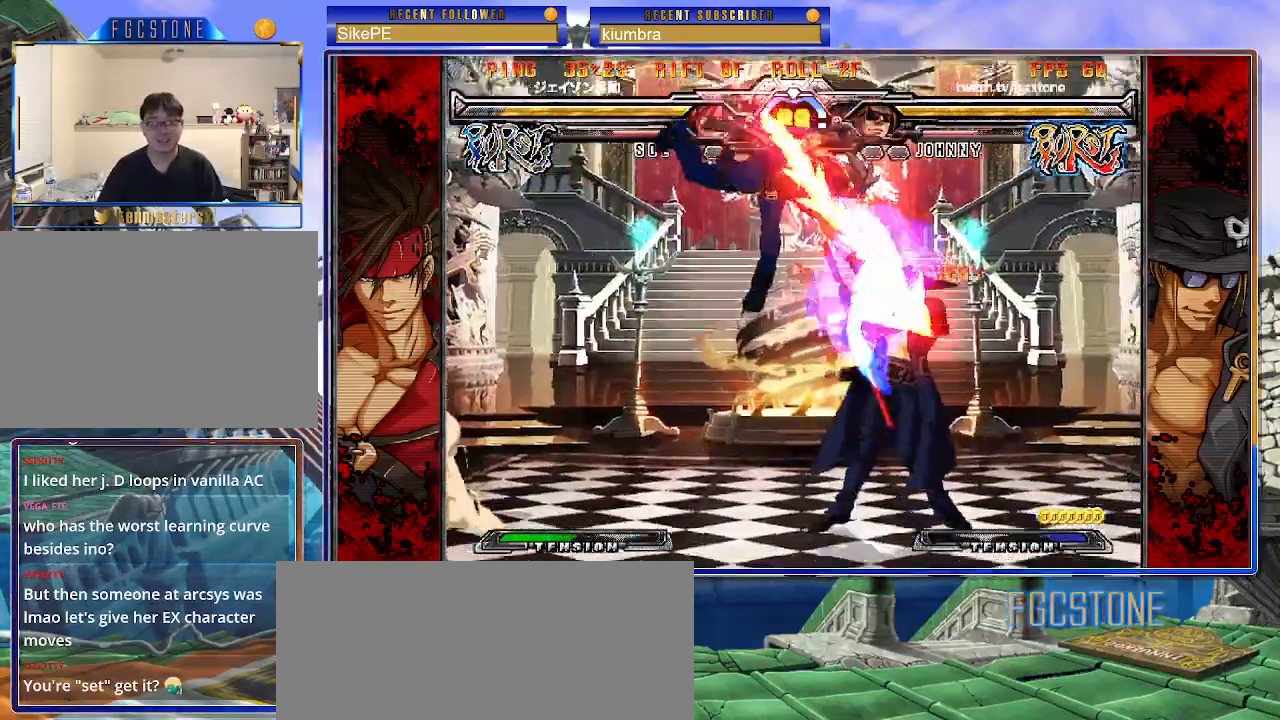
{"buttons": [], "left_stick": "right", "events": [[317, "left_stick", "center"], [433, "left_stick", "right"]]}
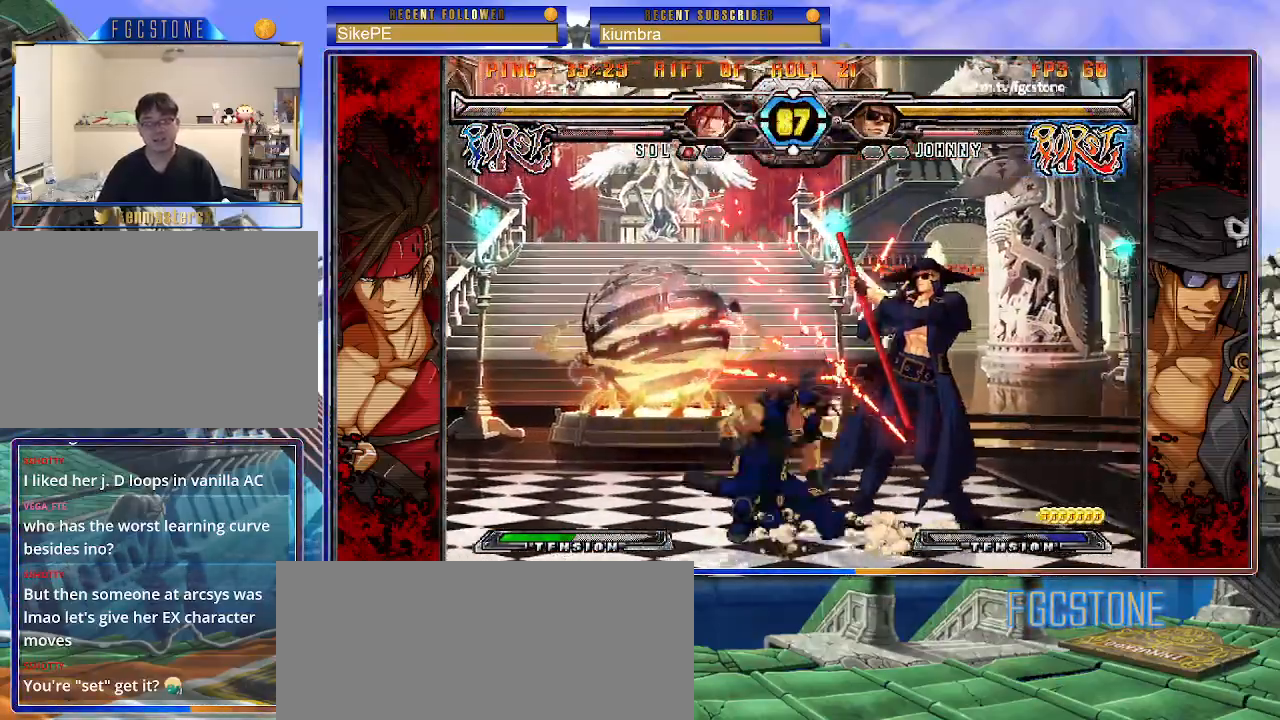
{"buttons": ["S"], "left_stick": "right", "events": [[17, "left_stick", "center"], [83, "left_stick", "right"], [283, "K", "down"], [400, "K", "up"], [467, "S", "down"]]}
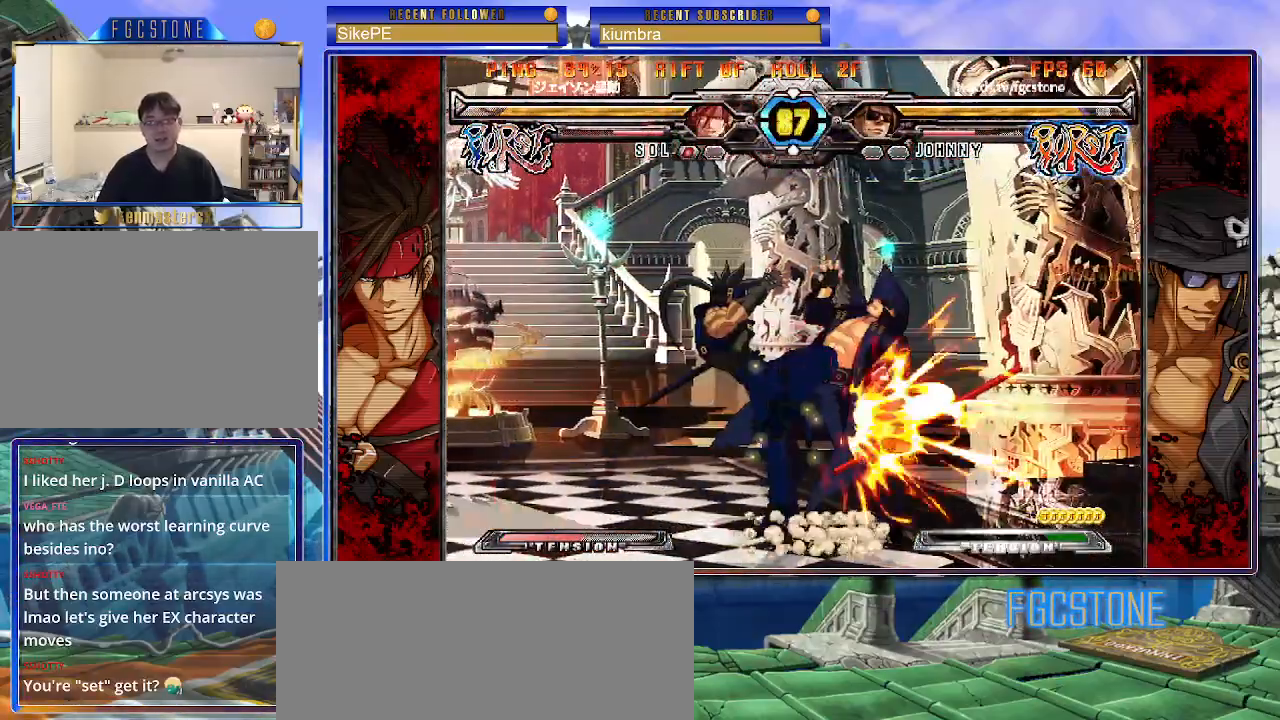
{"buttons": ["D", "HS"], "left_stick": "down-right", "events": [[100, "S", "up"], [300, "left_stick", "down-right"], [450, "D", "down"], [450, "HS", "down"]]}
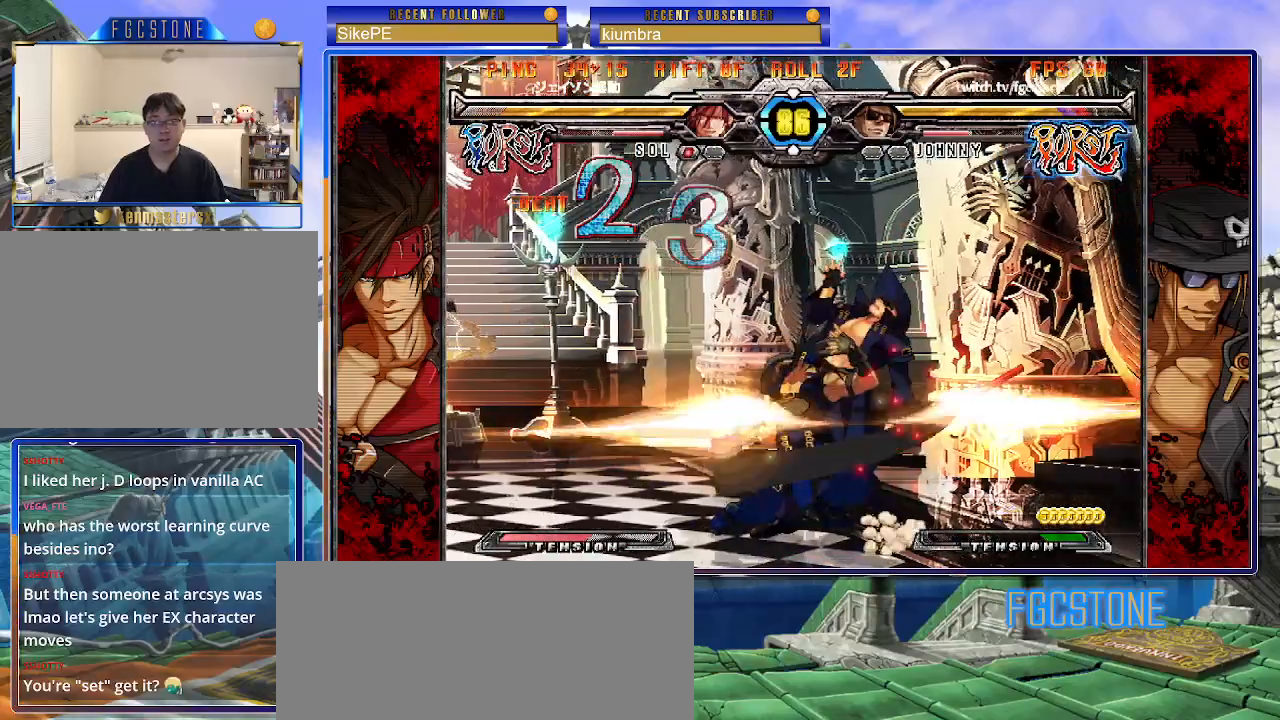
{"buttons": [], "left_stick": "down-right", "events": [[50, "D", "up"], [50, "HS", "up"]]}
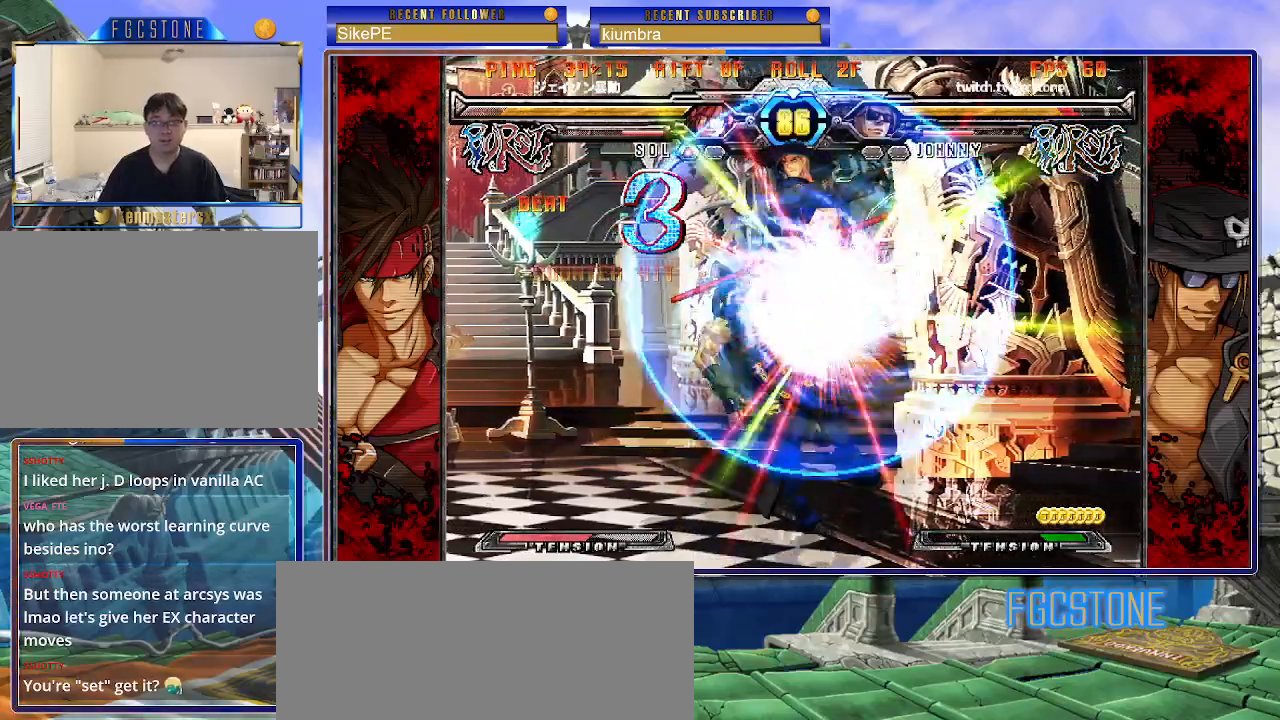
{"buttons": [], "left_stick": "left", "events": [[317, "left_stick", "center"], [417, "left_stick", "left"]]}
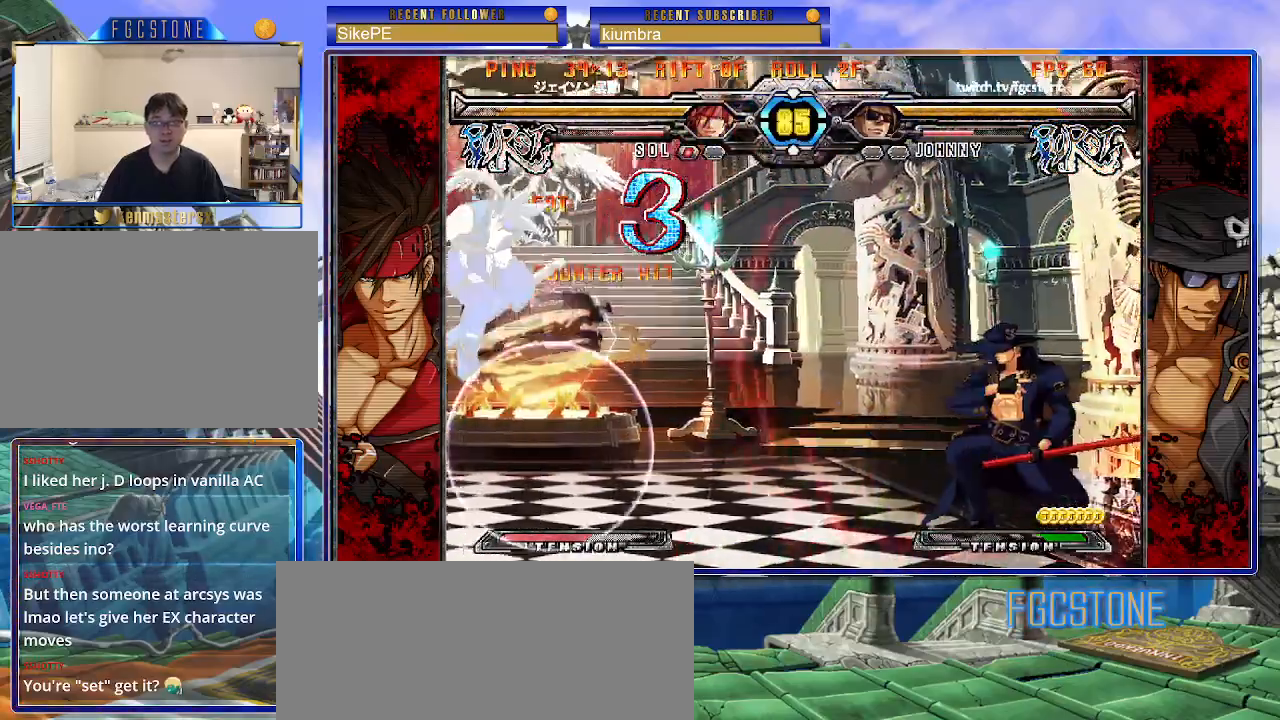
{"buttons": [], "left_stick": "left", "events": [[333, "P", "down"], [433, "P", "up"]]}
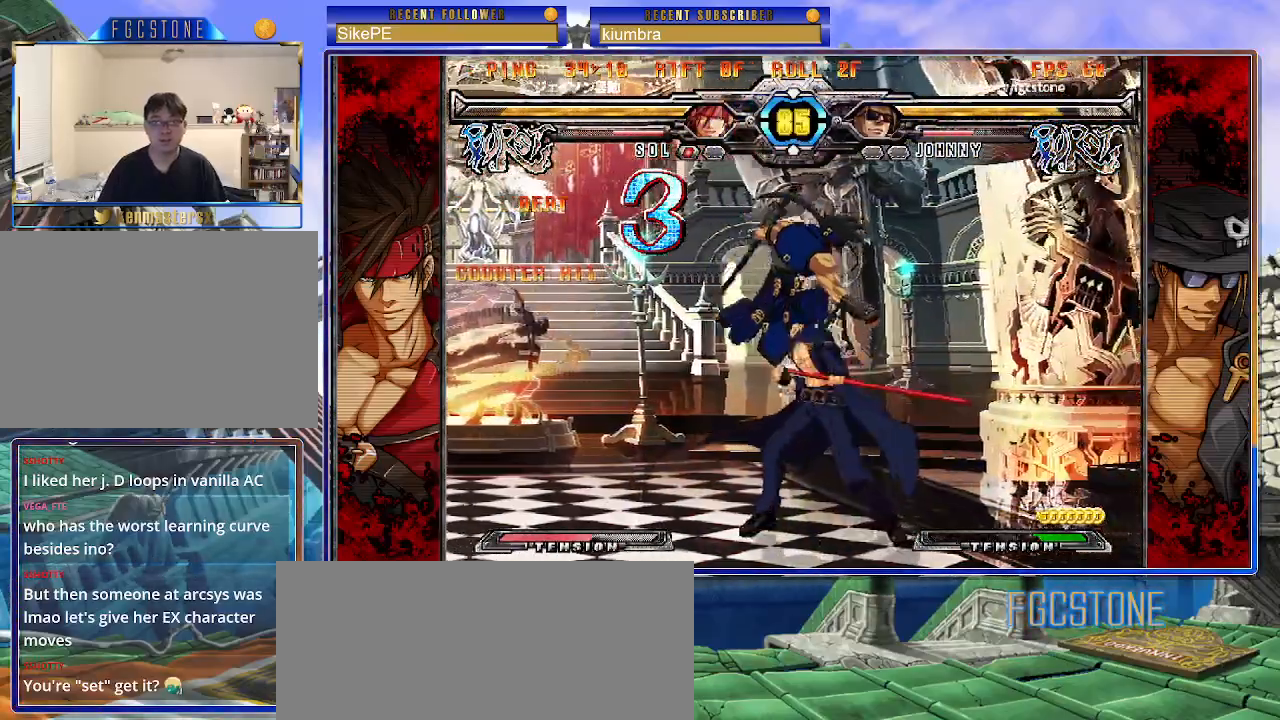
{"buttons": [], "left_stick": "center", "events": [[33, "left_stick", "center"], [200, "left_stick", "up-left"], [333, "P", "down"], [333, "left_stick", "center"], [433, "P", "up"]]}
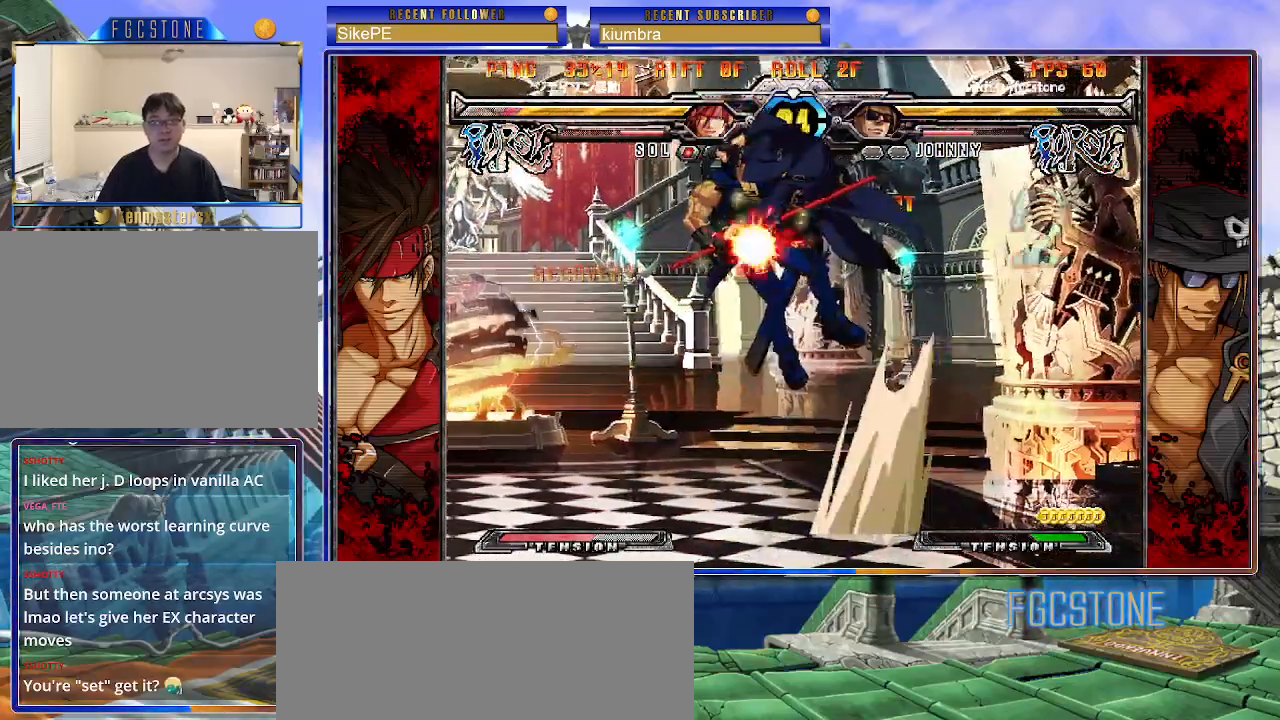
{"buttons": [], "left_stick": "center", "events": [[33, "K", "down"], [133, "K", "up"], [350, "S", "down"], [433, "S", "up"]]}
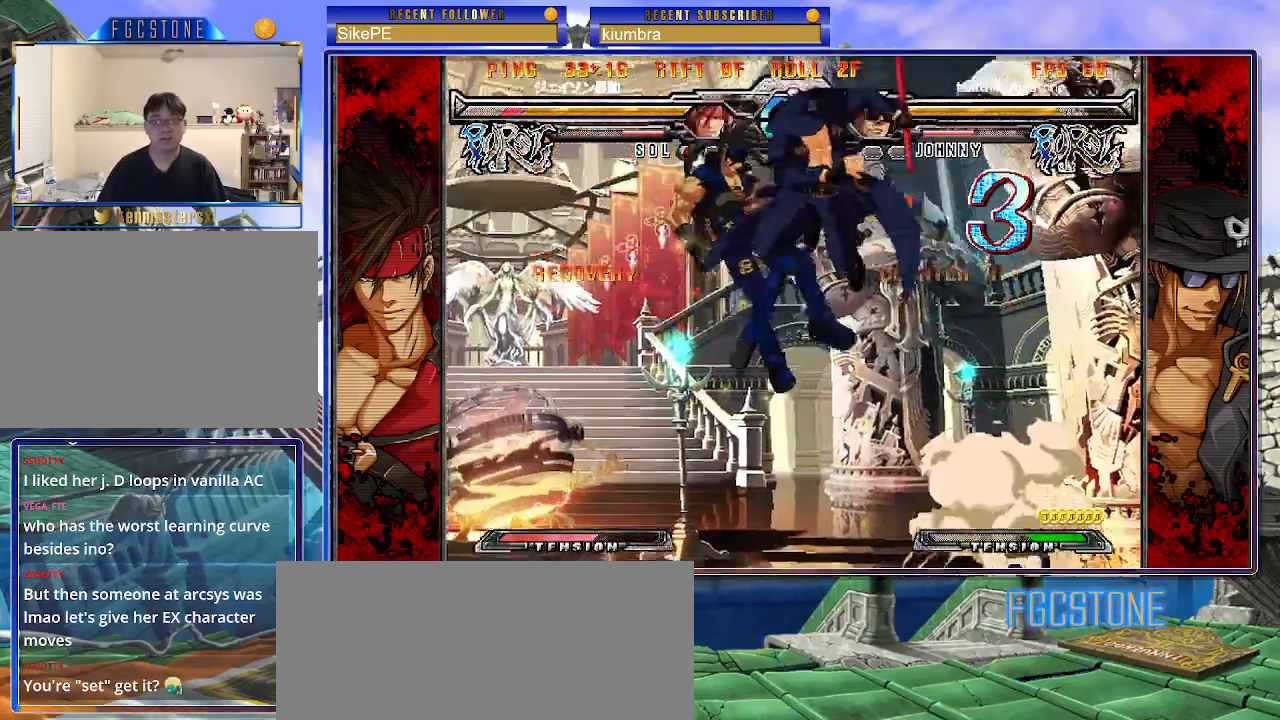
{"buttons": [], "left_stick": "center", "events": [[300, "left_stick", "up-left"], [400, "K", "down"], [417, "left_stick", "center"], [500, "K", "up"]]}
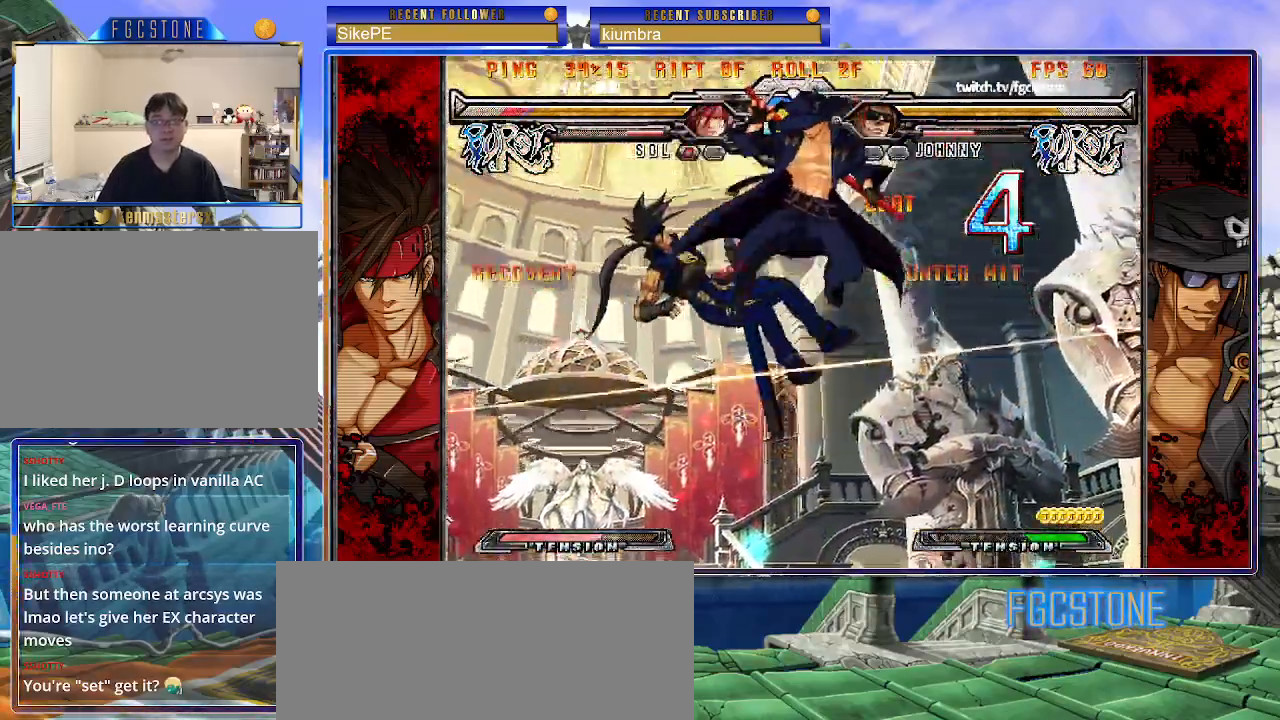
{"buttons": ["D"], "left_stick": "center", "events": [[100, "S", "down"], [200, "S", "up"], [467, "D", "down"]]}
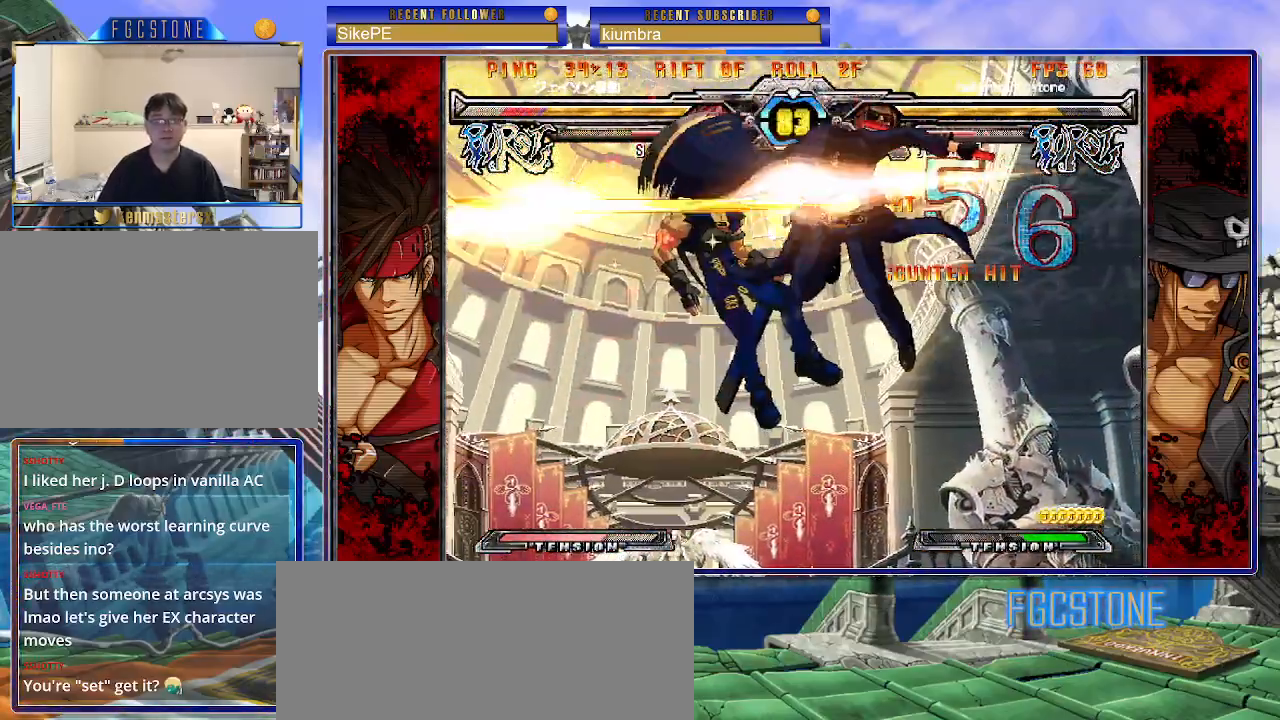
{"buttons": [], "left_stick": "center", "events": [[50, "D", "up"], [100, "left_stick", "right"], [233, "left_stick", "down"], [367, "left_stick", "center"], [383, "HS", "down"], [450, "HS", "up"]]}
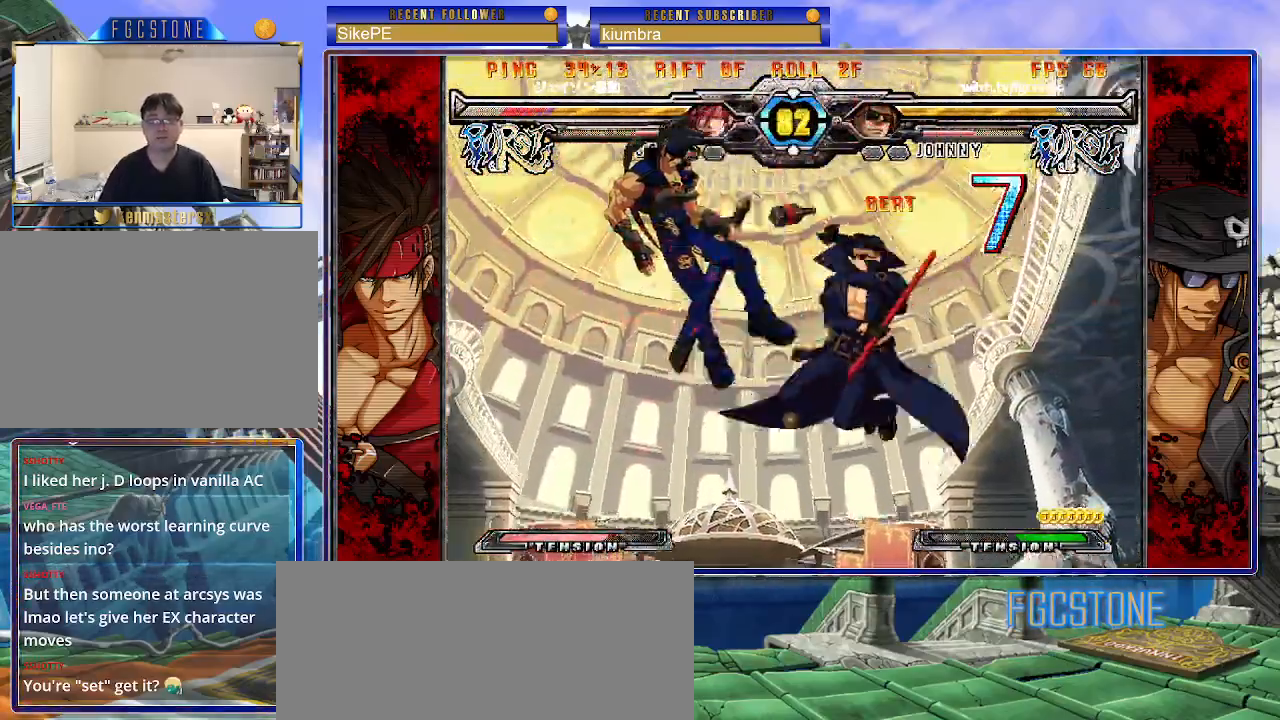
{"buttons": [], "left_stick": "center", "events": []}
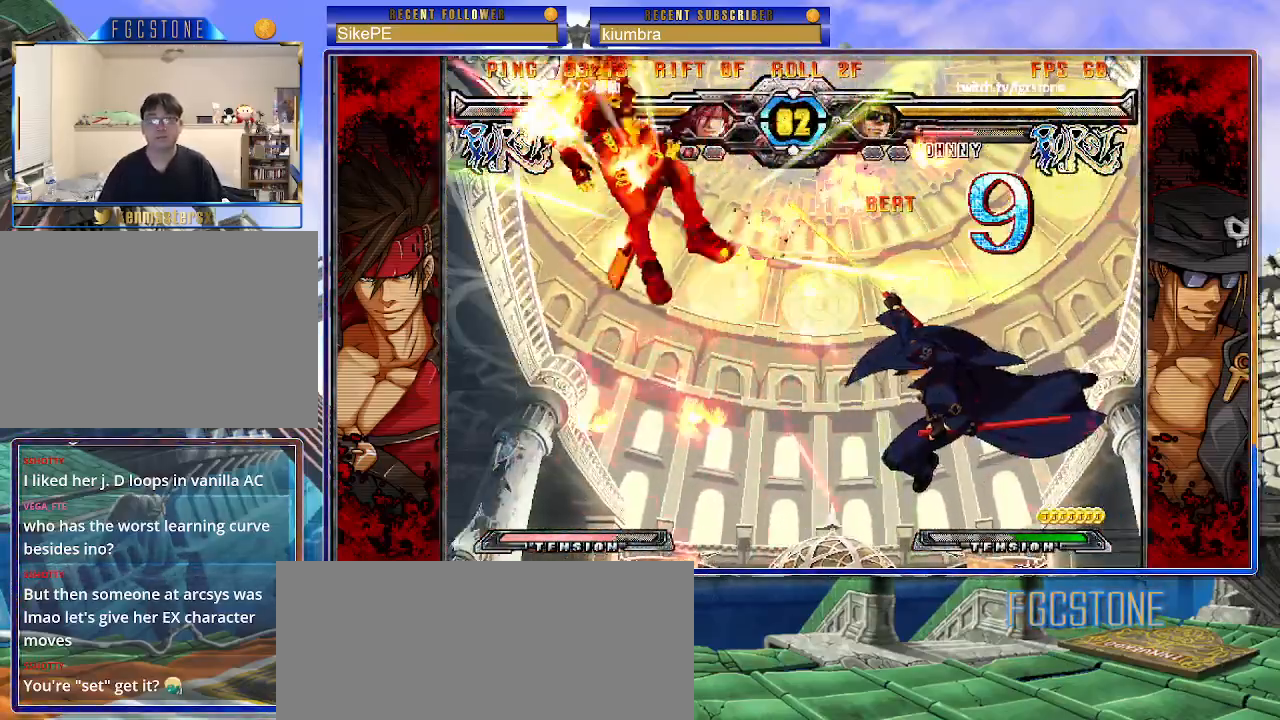
{"buttons": [], "left_stick": "center", "events": []}
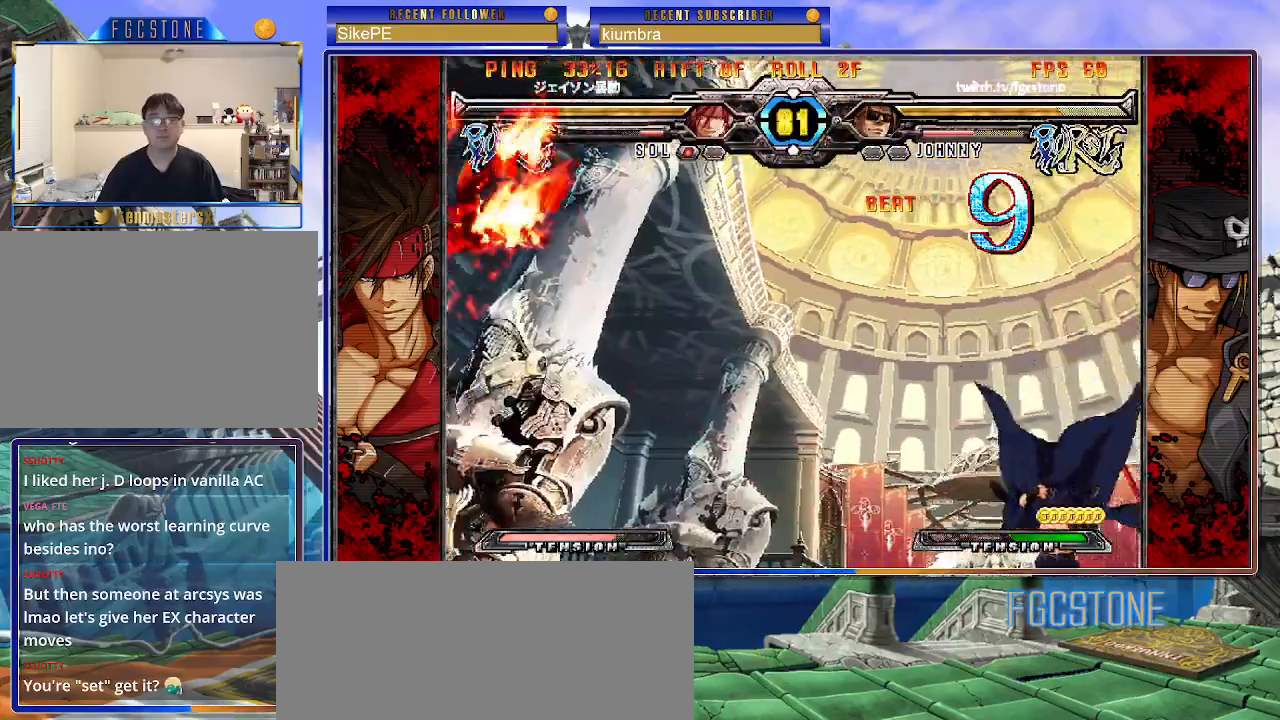
{"buttons": [], "left_stick": "left", "events": [[150, "left_stick", "left"]]}
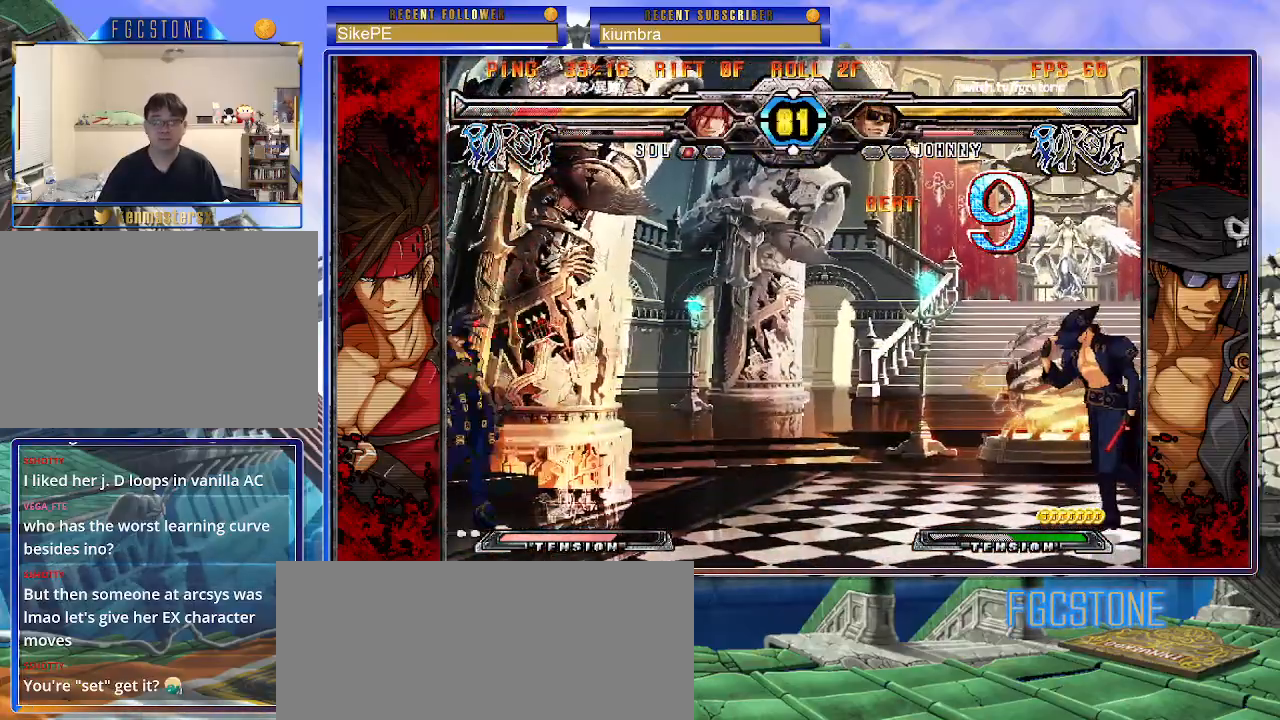
{"buttons": [], "left_stick": "left", "events": [[350, "HS", "down"], [500, "HS", "up"]]}
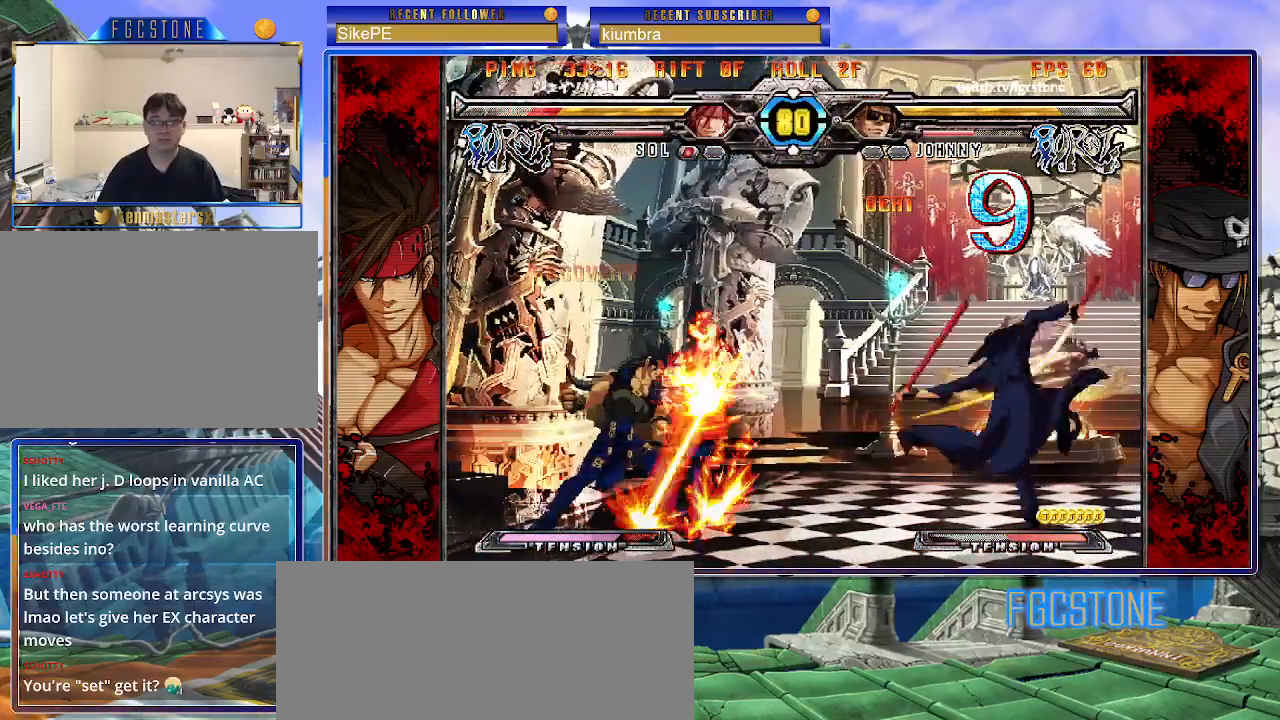
{"buttons": [], "left_stick": "right", "events": [[133, "left_stick", "down-right"], [200, "left_stick", "down-left"], [283, "left_stick", "center"], [367, "left_stick", "right"]]}
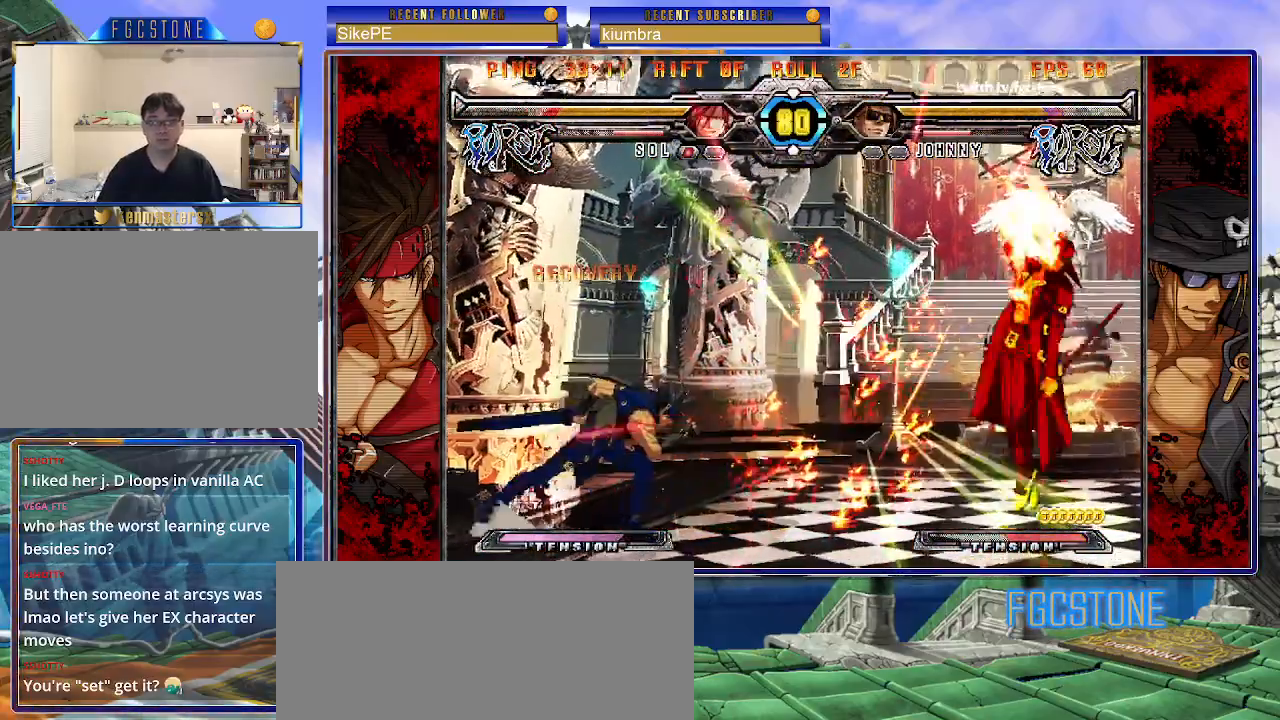
{"buttons": ["S"], "left_stick": "center", "events": [[183, "left_stick", "center"], [400, "K", "down"], [483, "K", "up"], [483, "S", "down"]]}
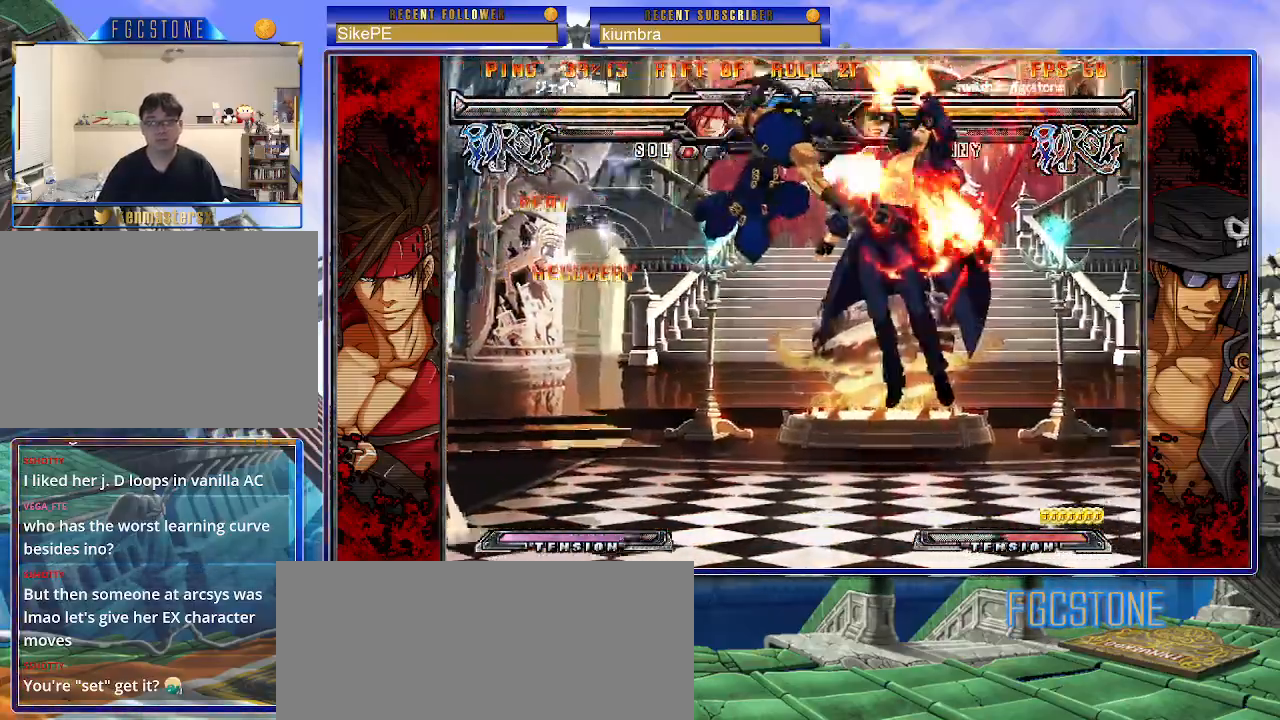
{"buttons": ["K", "S"], "left_stick": "center", "events": [[67, "K", "down"], [67, "S", "up"], [150, "K", "up"], [150, "S", "down"], [250, "K", "down"], [267, "S", "up"], [333, "K", "up"], [333, "S", "down"], [417, "K", "down"], [417, "S", "up"], [500, "S", "down"]]}
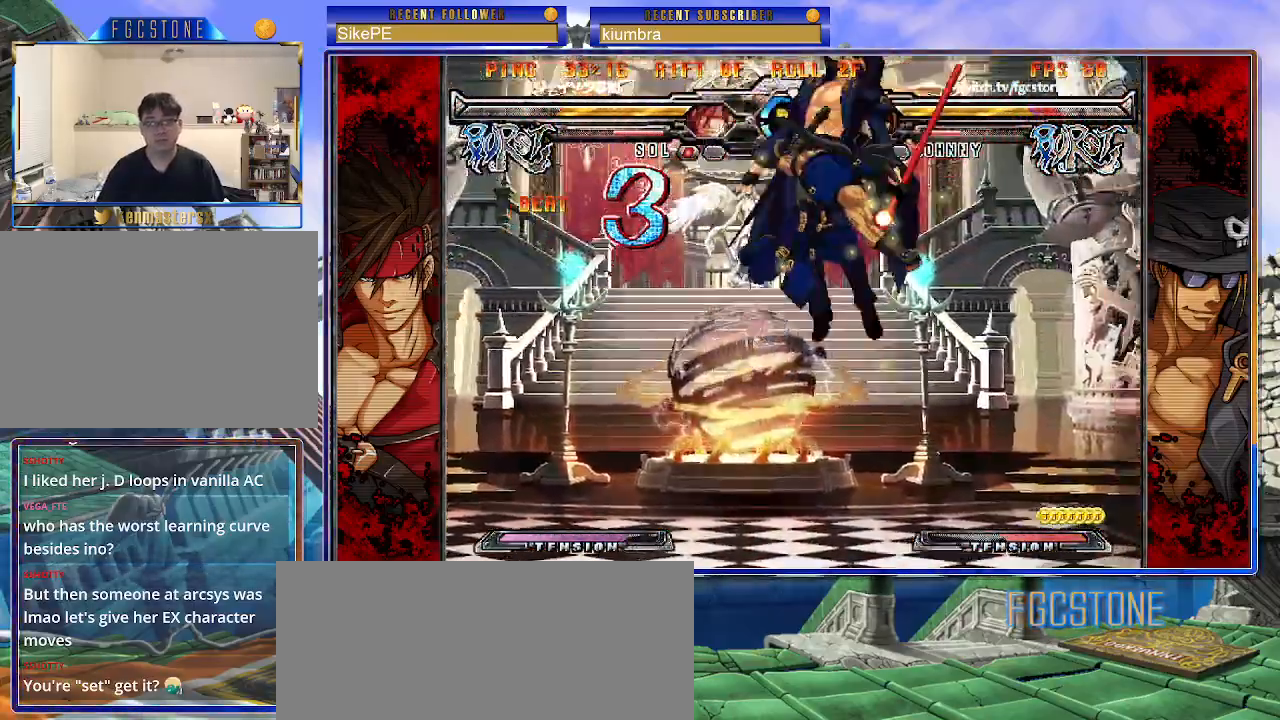
{"buttons": ["S"], "left_stick": "center", "events": [[33, "K", "up"], [50, "K", "down"], [83, "S", "up"], [133, "S", "down"], [150, "K", "up"], [200, "K", "down"], [250, "S", "up"], [283, "S", "down"], [300, "K", "up"], [367, "K", "down"], [383, "S", "up"], [433, "S", "down"], [467, "K", "up"]]}
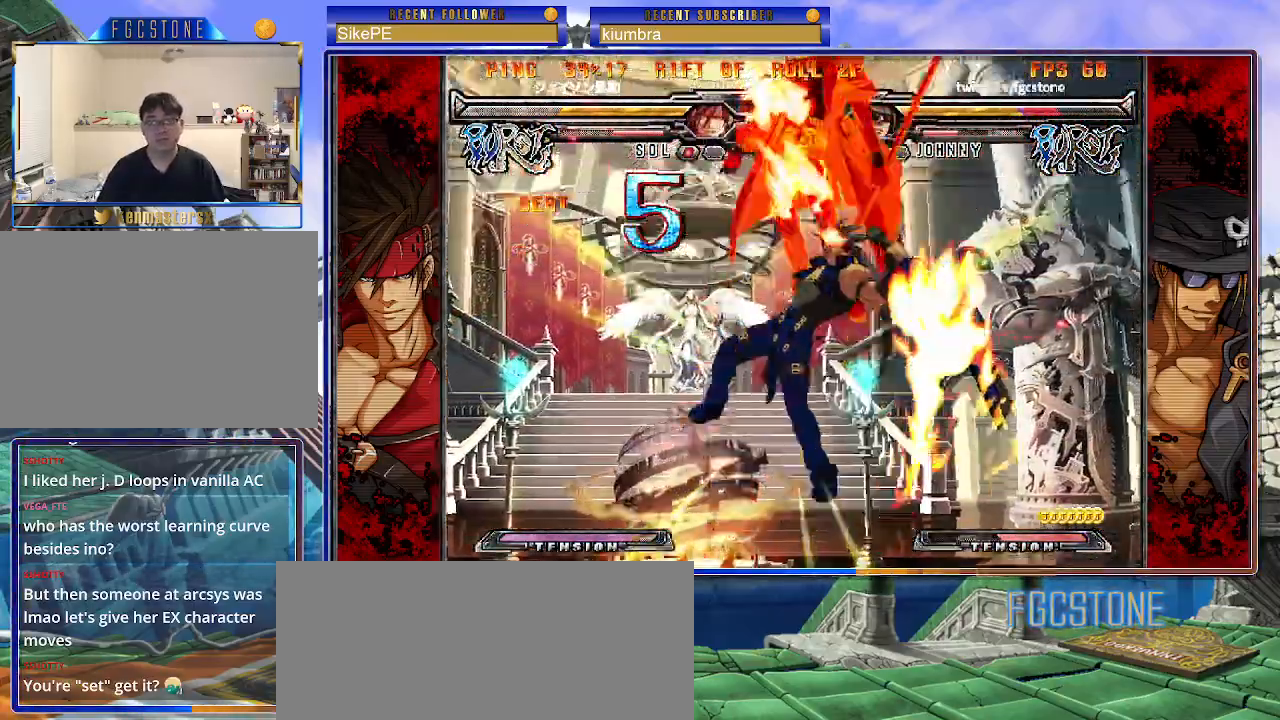
{"buttons": [], "left_stick": "center", "events": [[17, "K", "down"], [33, "S", "up"], [100, "K", "up"]]}
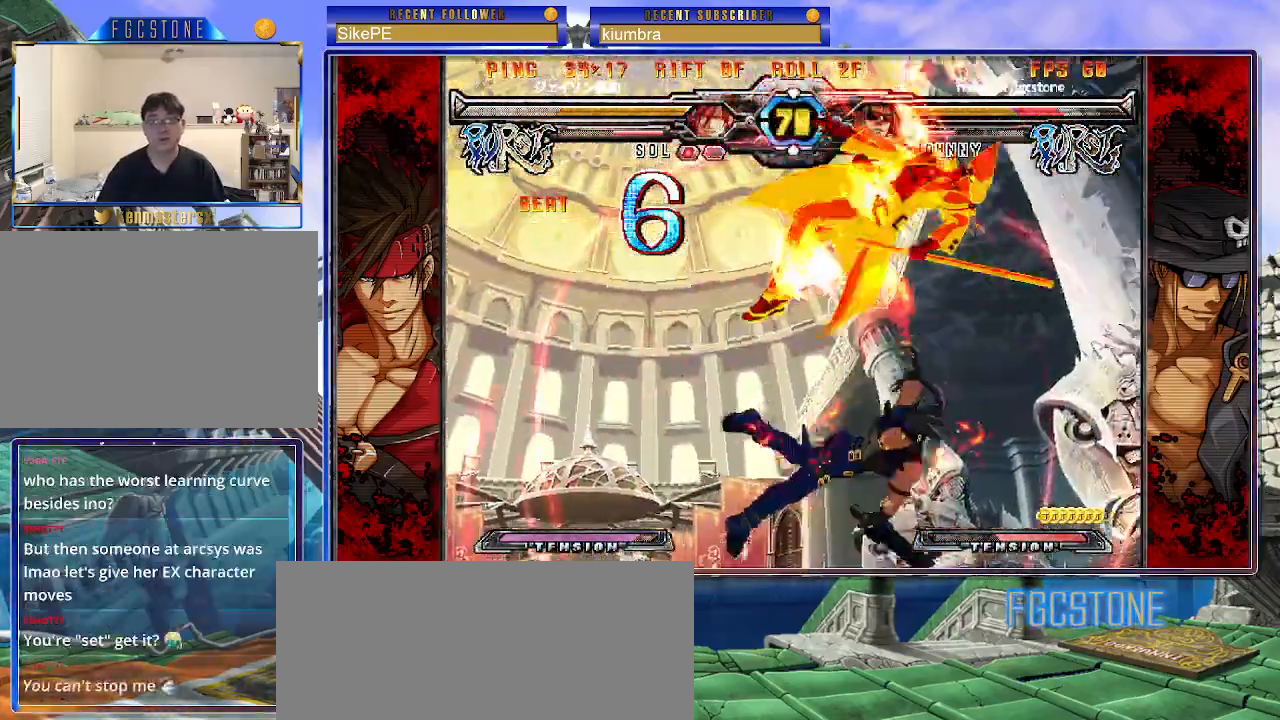
{"buttons": ["K"], "left_stick": "center", "events": [[283, "K", "down"], [350, "S", "down"], [367, "K", "up"], [450, "K", "down"], [450, "S", "up"]]}
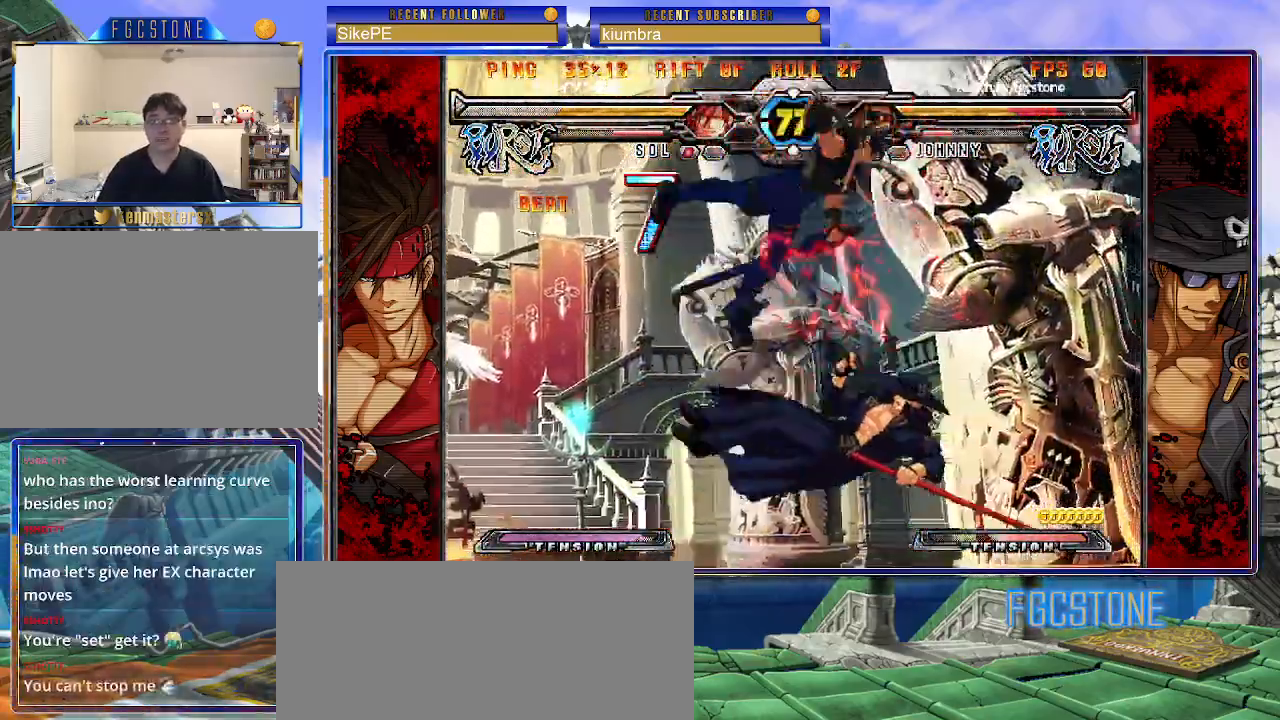
{"buttons": [], "left_stick": "left", "events": [[17, "S", "down"], [33, "K", "up"], [33, "left_stick", "left"], [117, "K", "down"], [117, "S", "up"], [183, "K", "up"], [183, "S", "down"], [250, "K", "down"], [267, "S", "up"], [333, "K", "up"], [333, "S", "down"], [400, "K", "down"], [417, "S", "up"], [500, "K", "up"]]}